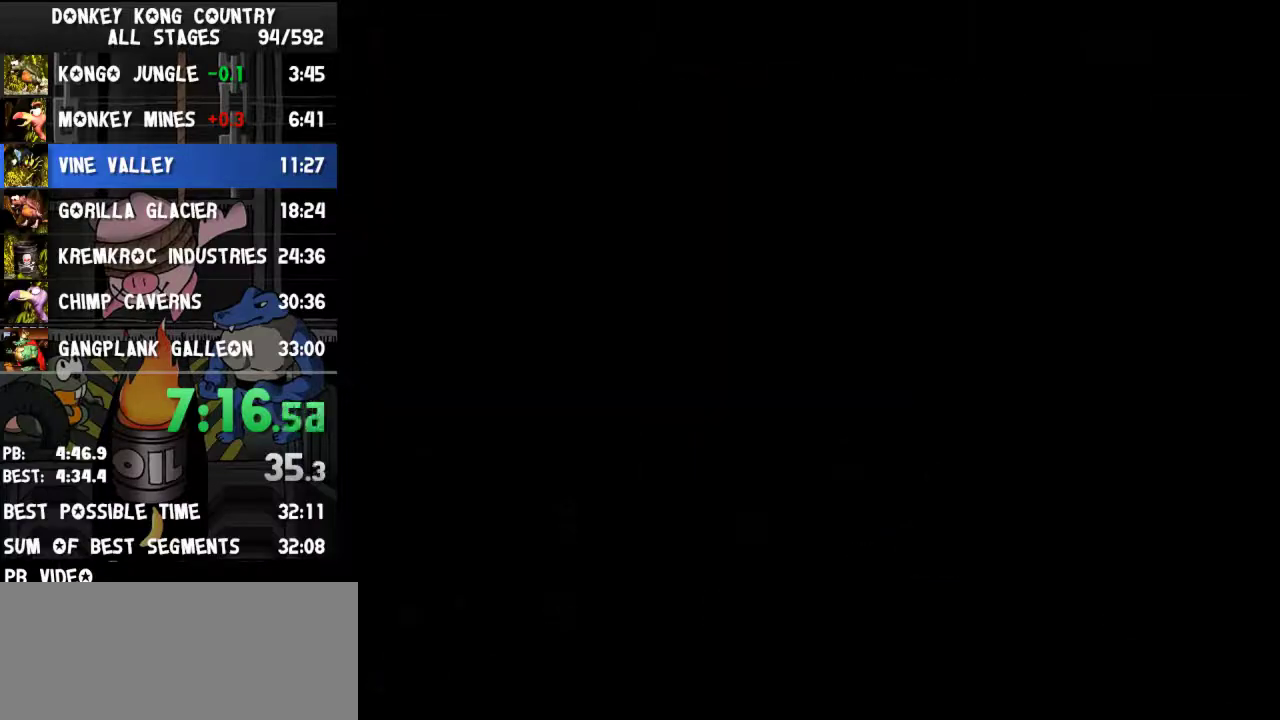
Gameplay with a controller (Nintendo layout); each line is a JSON object with the inputs held at the frame after it. "events" lists button and stick changes between this image and that frame as [ms after this image, input, new state], when the widget could be followed in between. Not read: L3 R3.
{"buttons": ["DPAD_RIGHT"], "events": [[500, "DPAD_RIGHT", "down"]]}
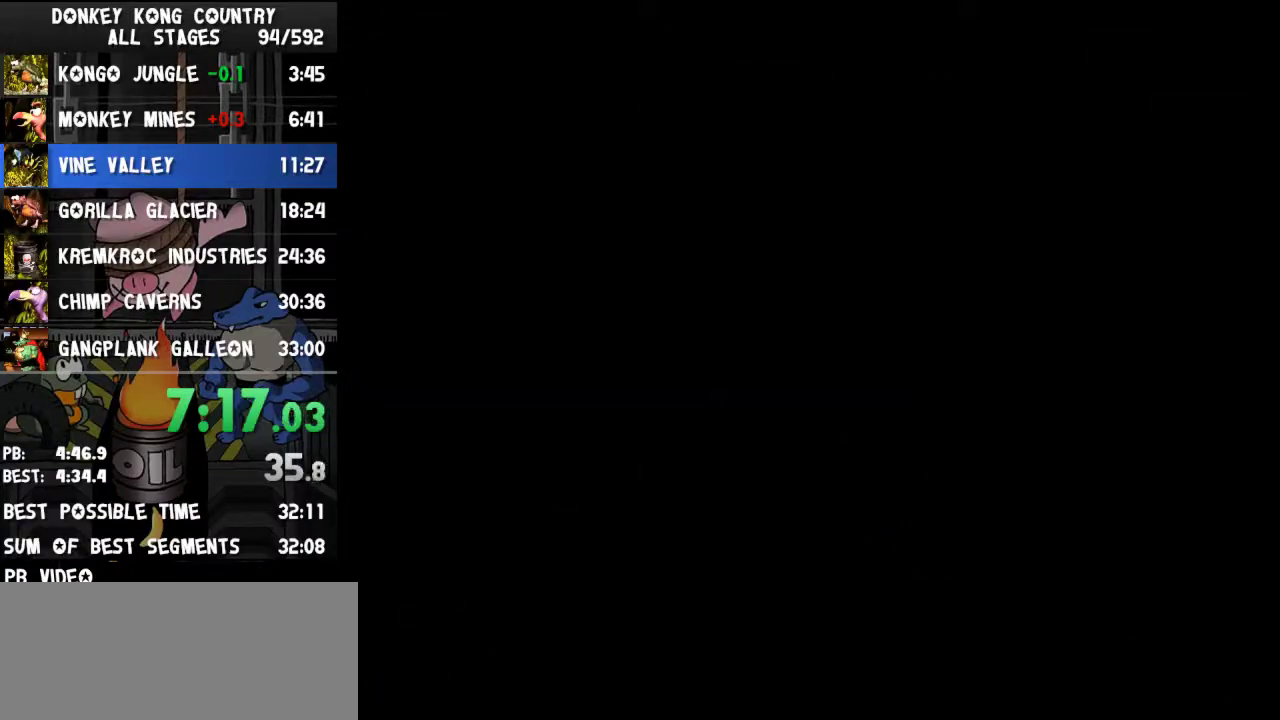
{"buttons": ["Y", "DPAD_RIGHT"], "events": [[100, "Y", "down"]]}
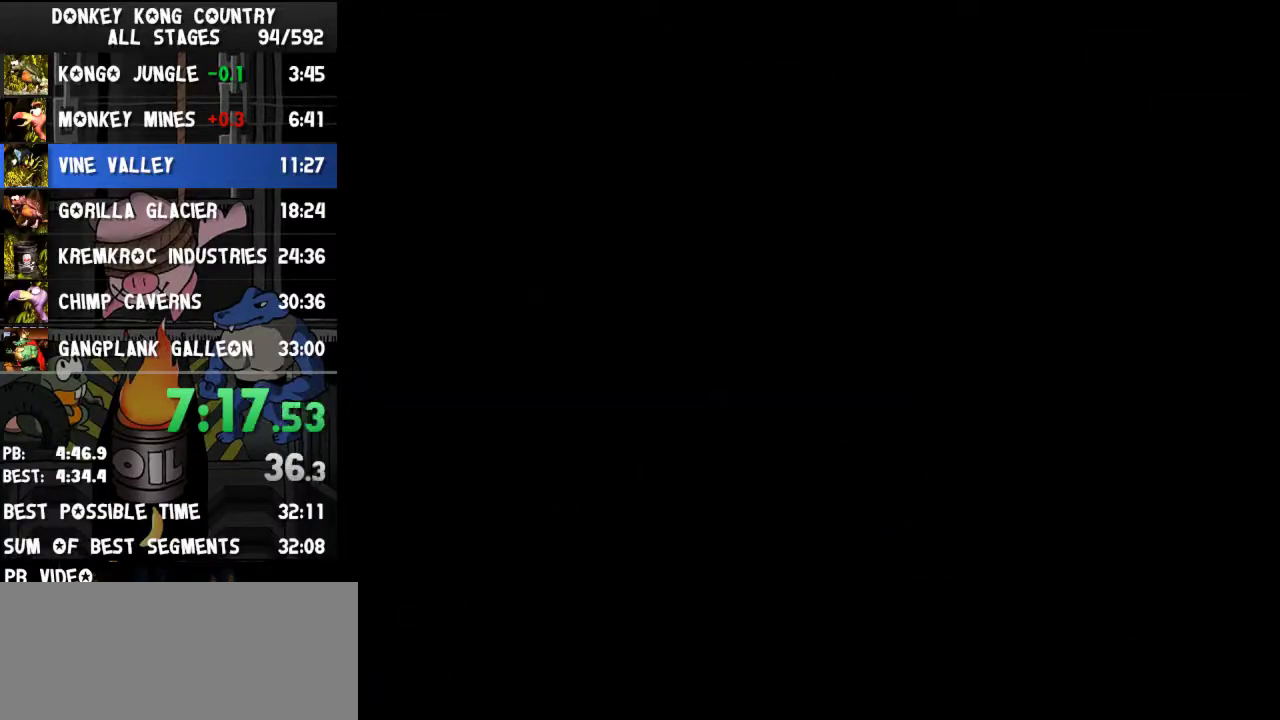
{"buttons": ["Y", "DPAD_RIGHT"]}
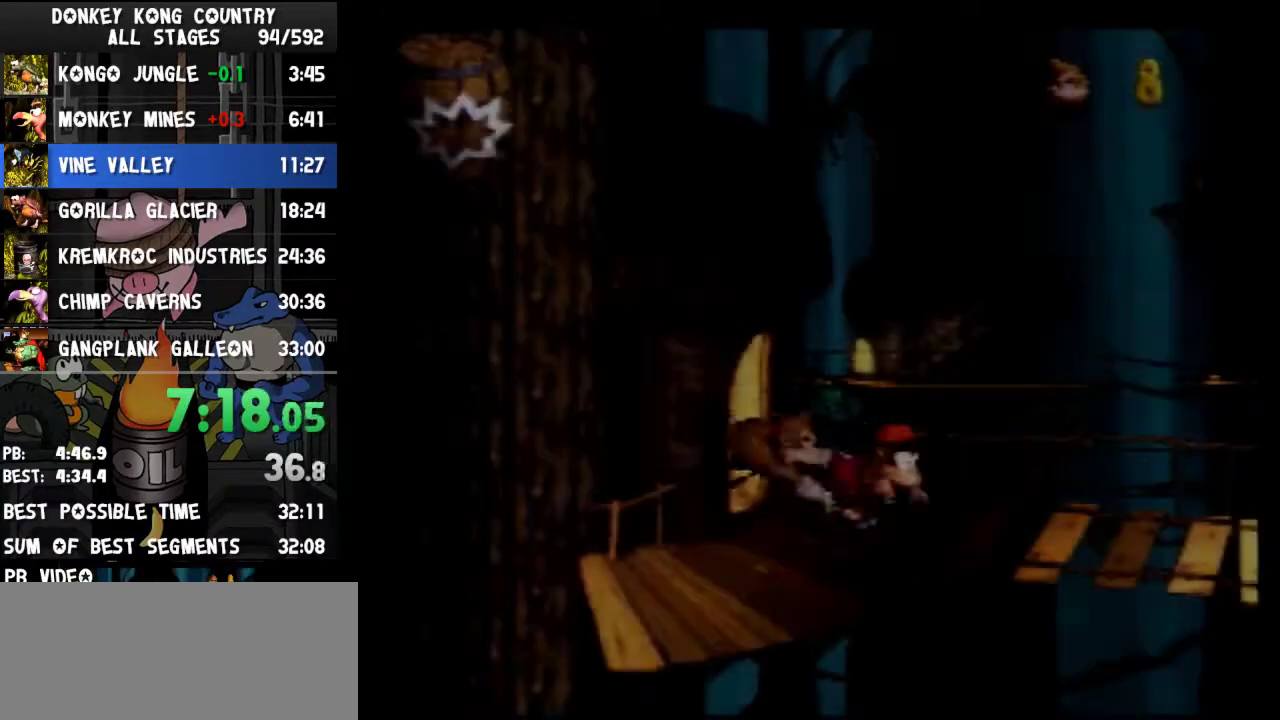
{"buttons": ["Y", "DPAD_RIGHT"]}
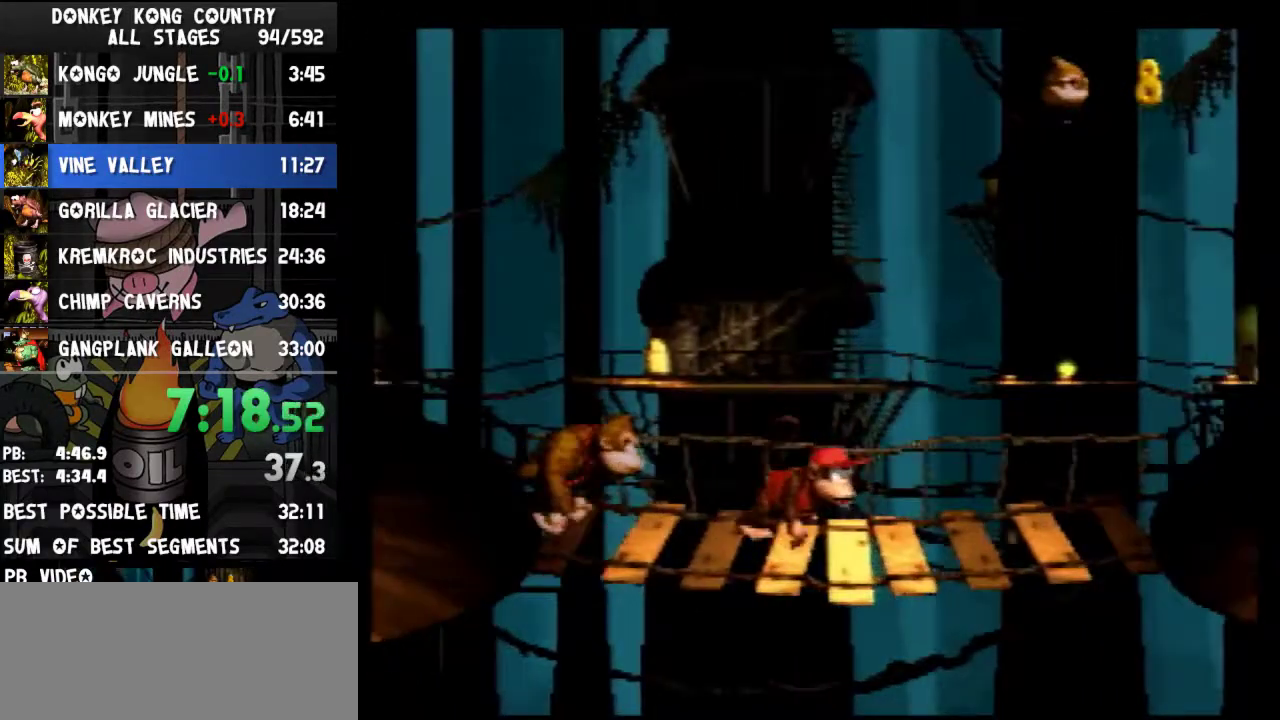
{"buttons": ["Y", "DPAD_RIGHT"], "events": [[33, "Y", "up"], [100, "Y", "down"]]}
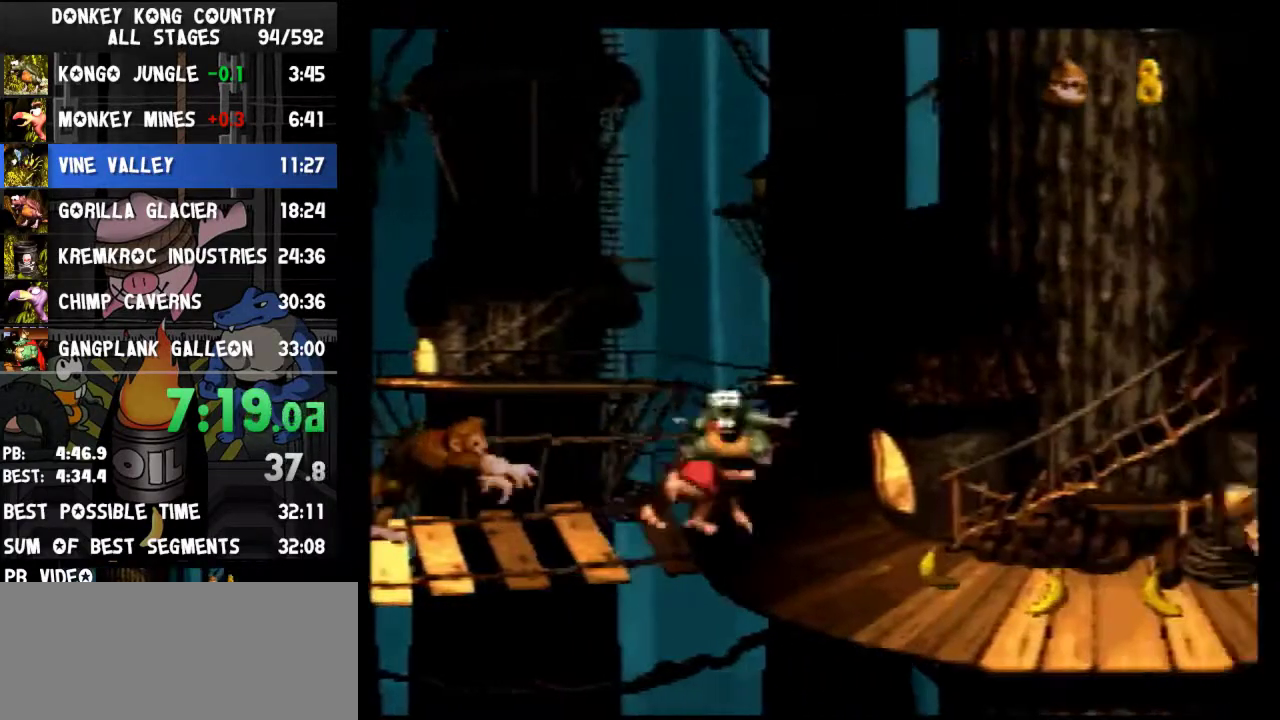
{"buttons": ["B", "Y"], "events": [[100, "B", "down"], [433, "DPAD_RIGHT", "up"]]}
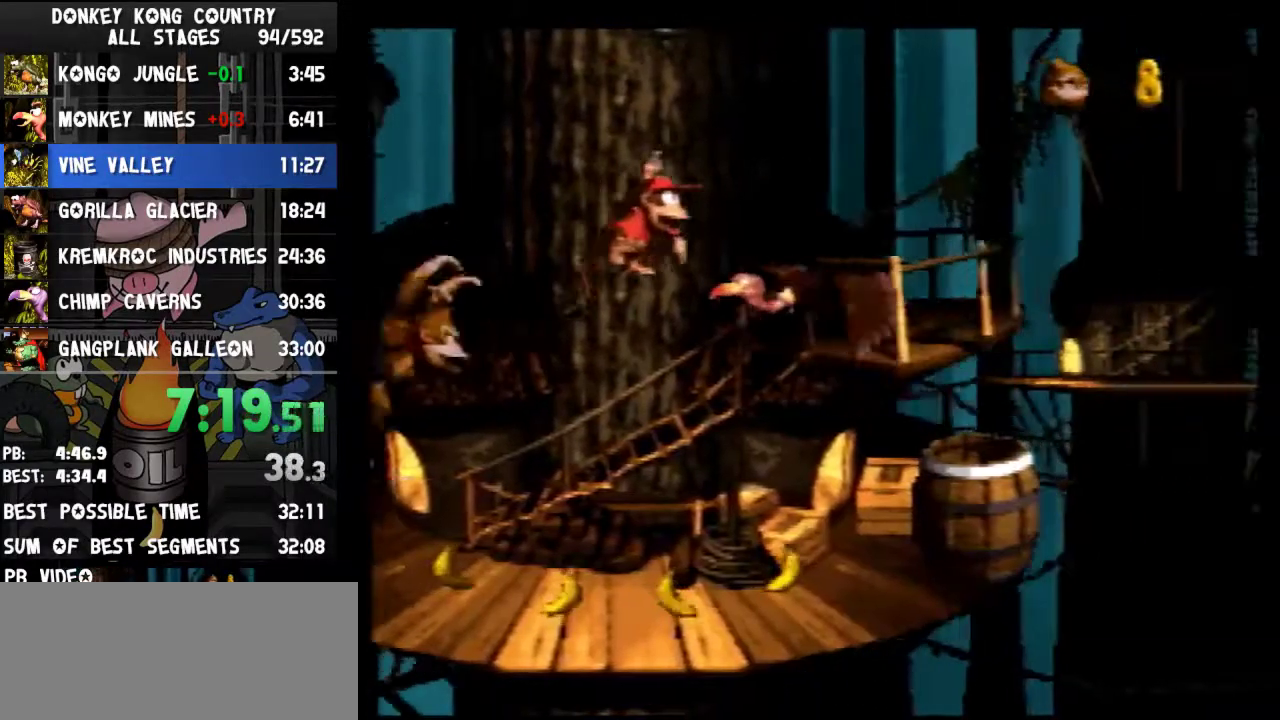
{"buttons": ["B", "Y"]}
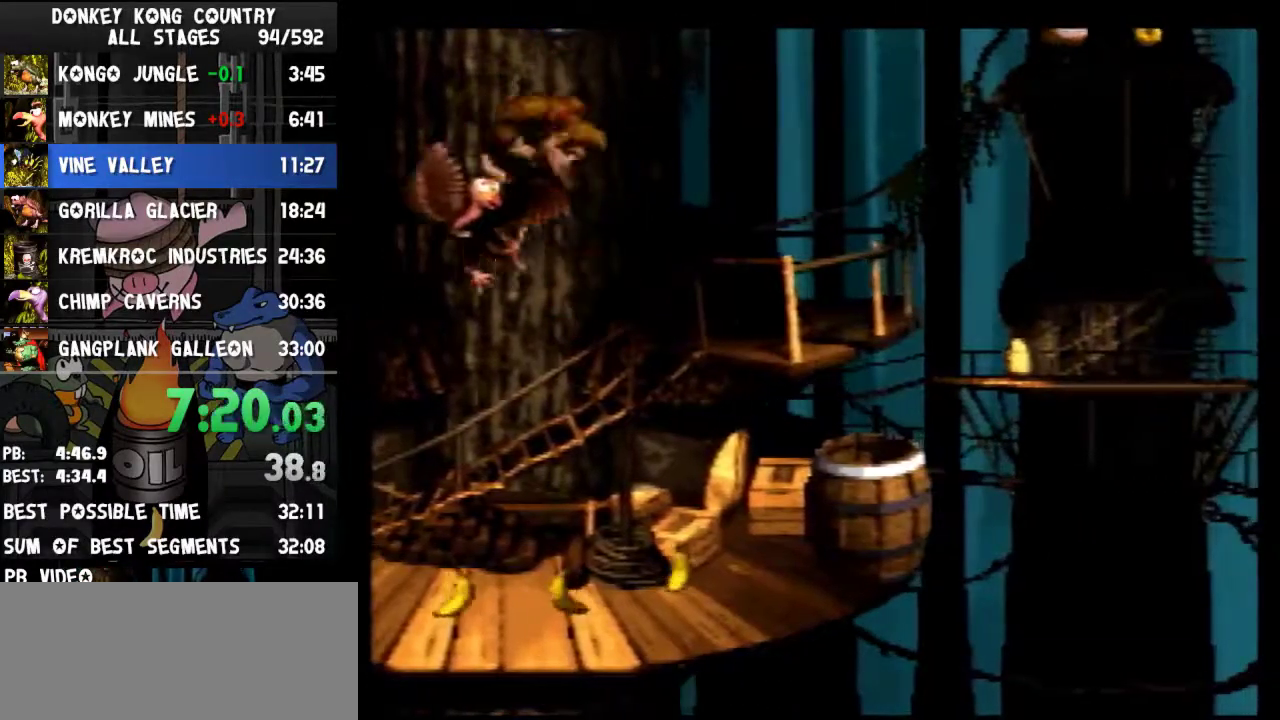
{"buttons": ["B", "Y"], "events": [[33, "B", "up"], [100, "B", "down"]]}
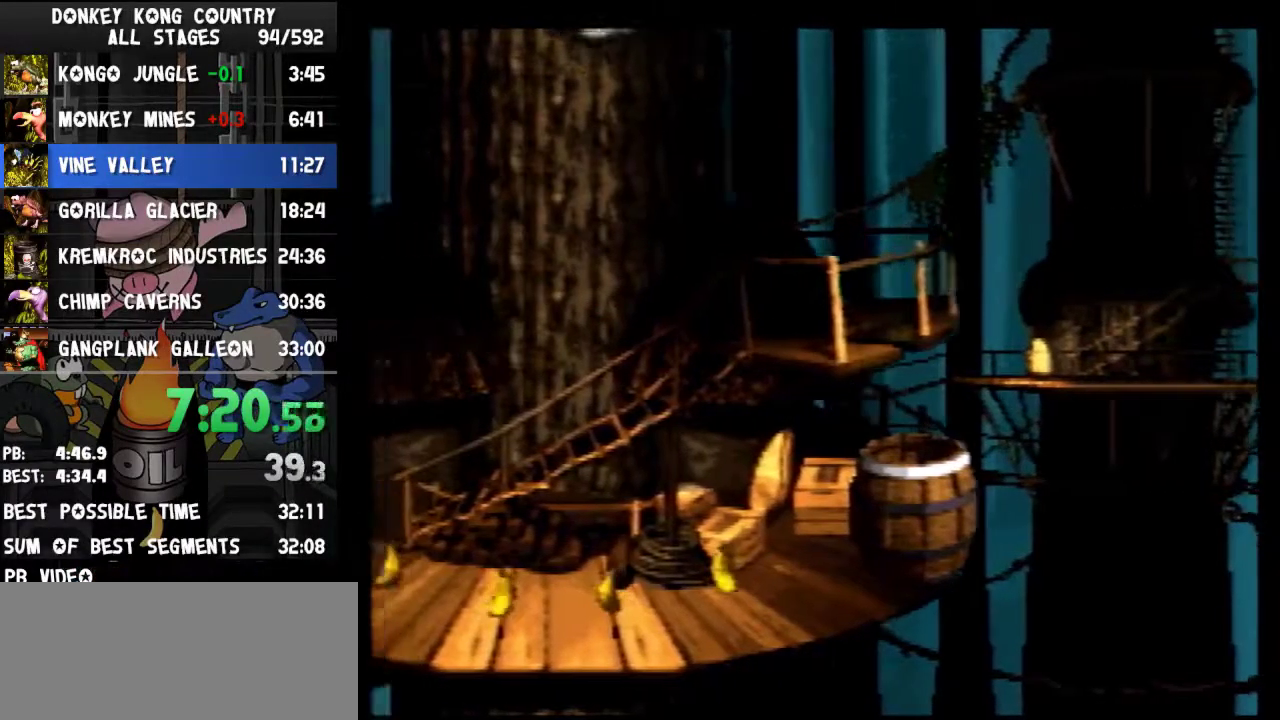
{"buttons": ["B", "Y"]}
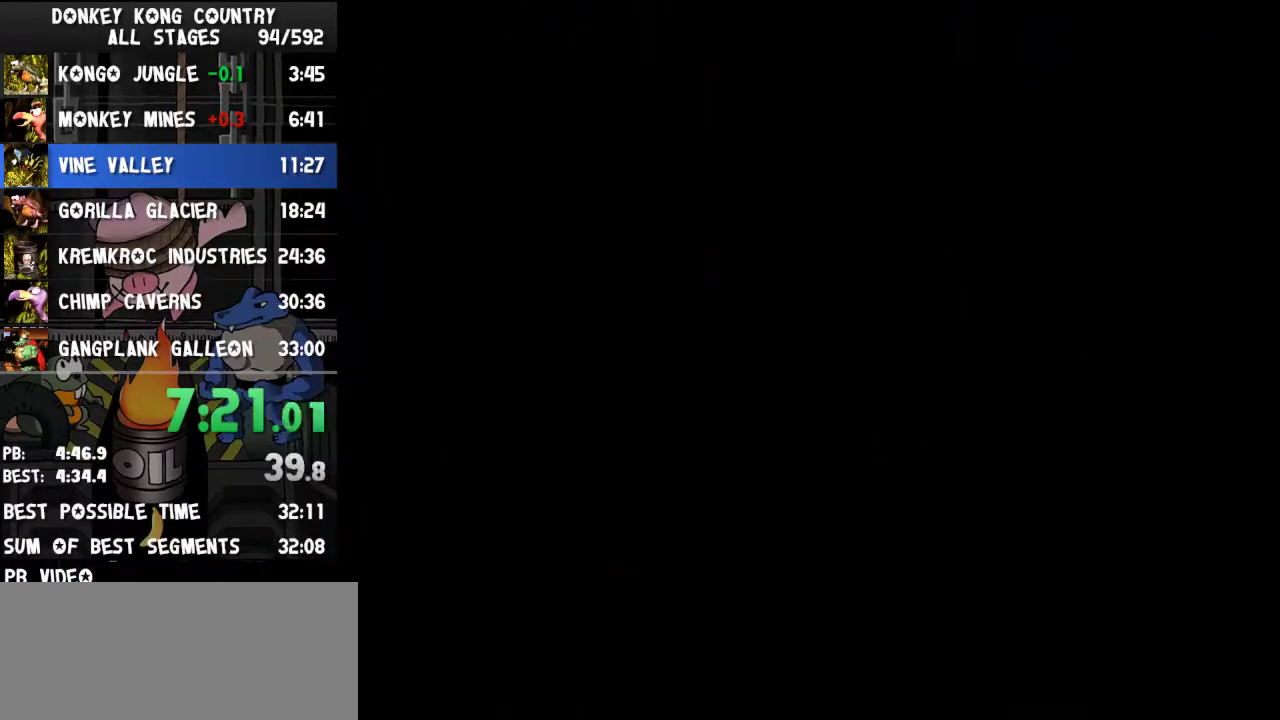
{"buttons": ["Y"], "events": [[67, "B", "up"], [133, "START", "down"], [167, "START", "up"]]}
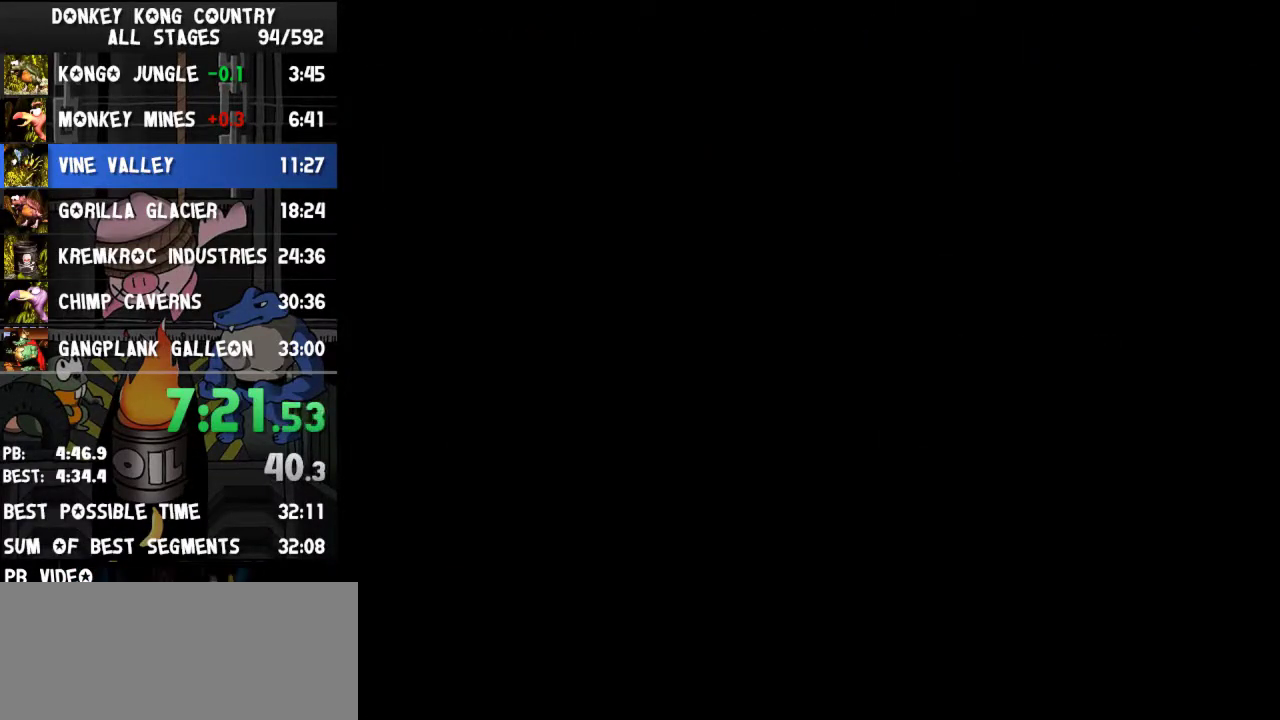
{"buttons": ["Y"]}
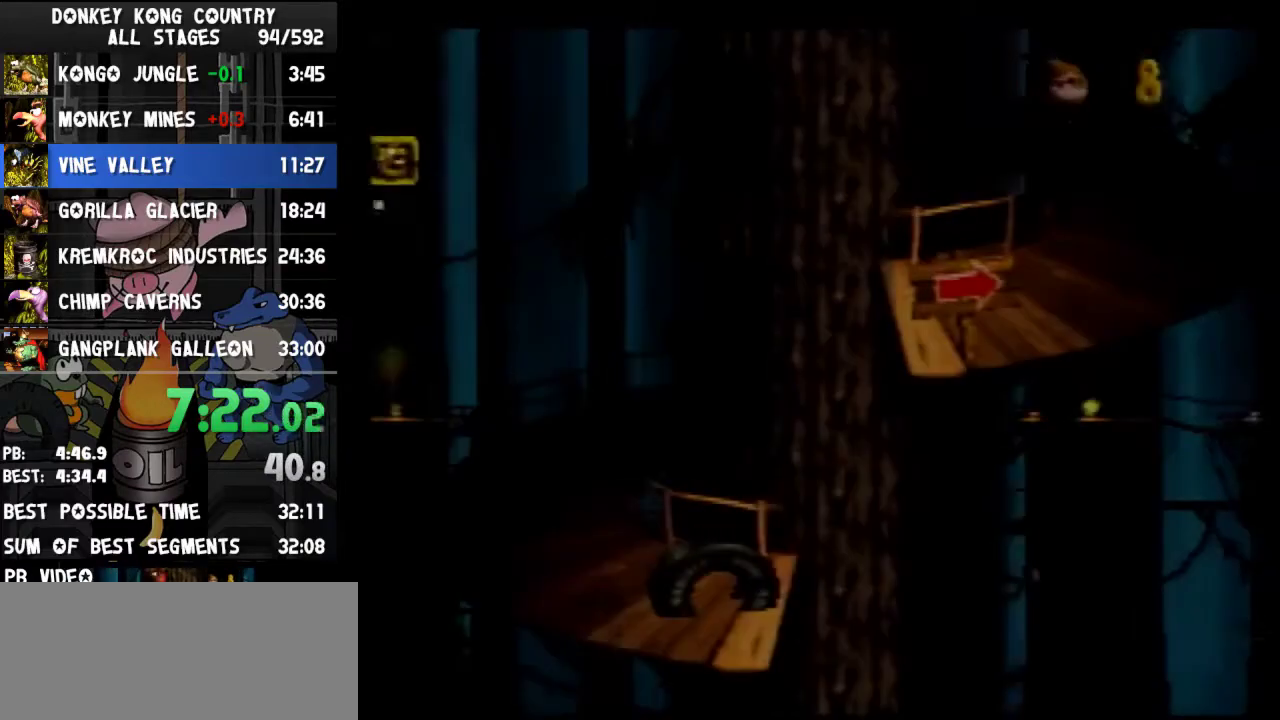
{"buttons": ["Y"]}
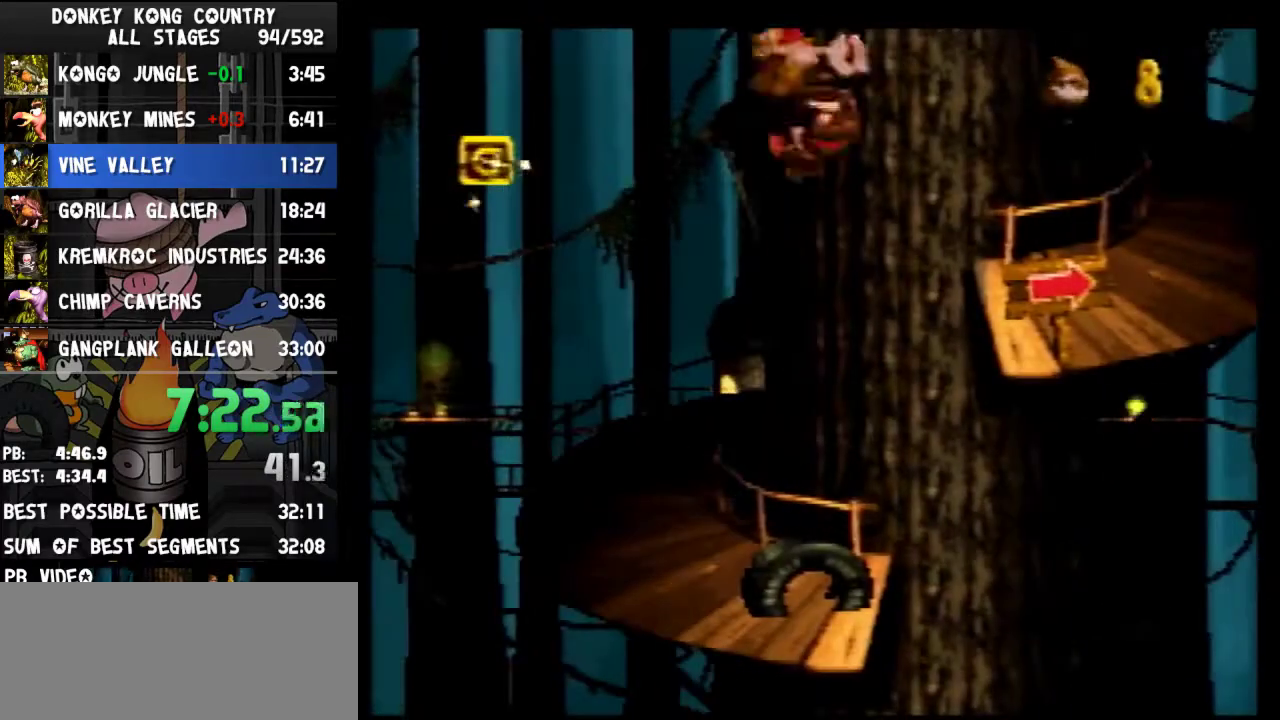
{"buttons": ["B", "Y", "DPAD_RIGHT"], "events": [[300, "DPAD_RIGHT", "down"], [333, "B", "down"]]}
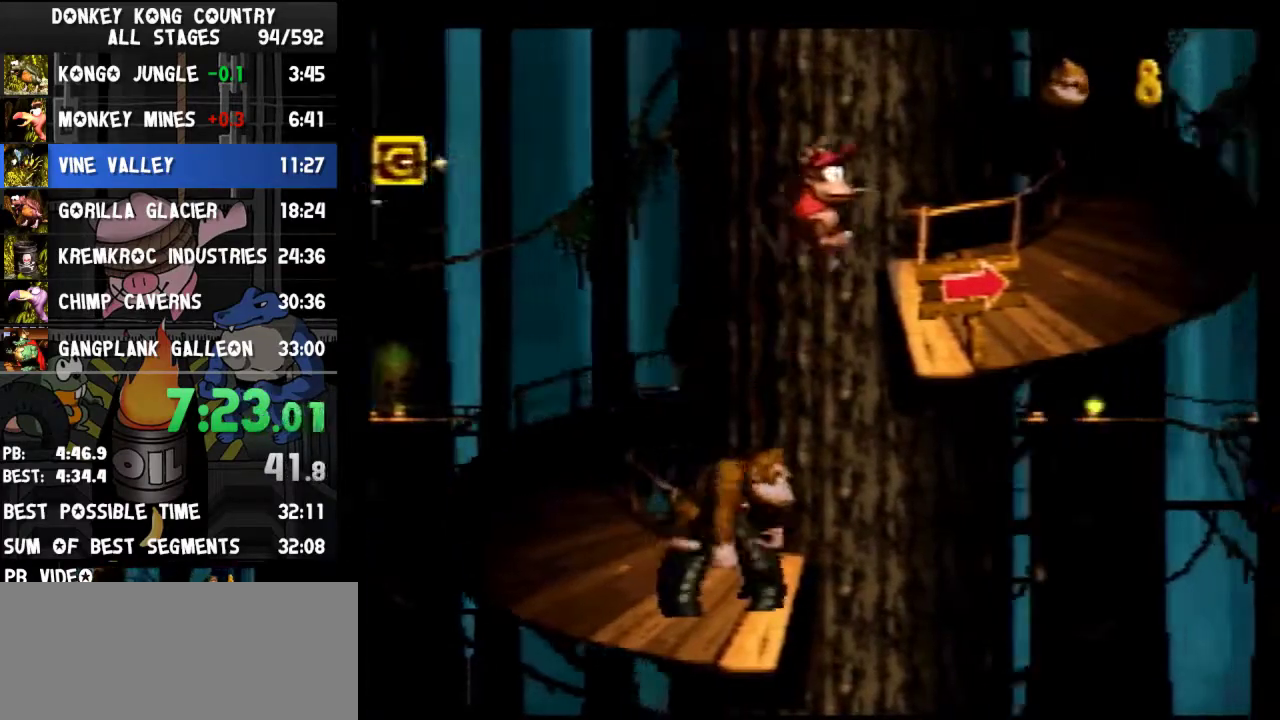
{"buttons": ["Y", "DPAD_RIGHT"], "events": [[67, "B", "up"]]}
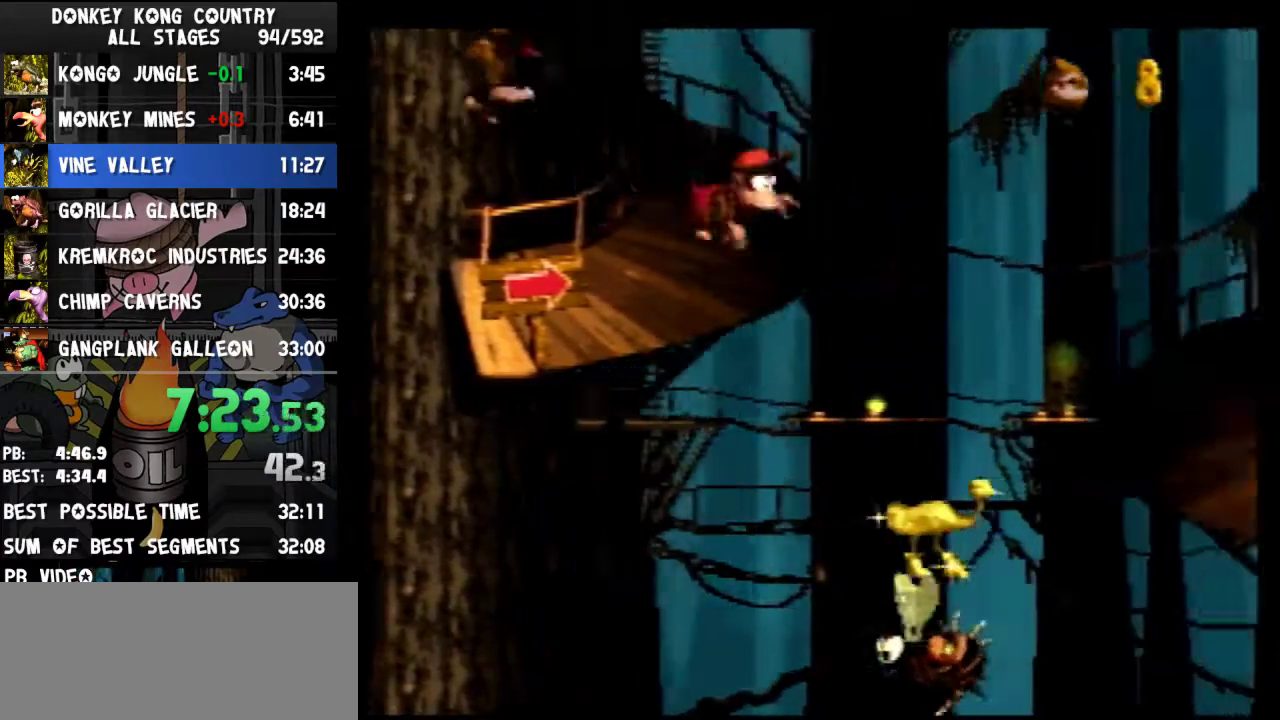
{"buttons": ["Y", "DPAD_RIGHT"], "events": [[33, "Y", "up"], [100, "Y", "down"]]}
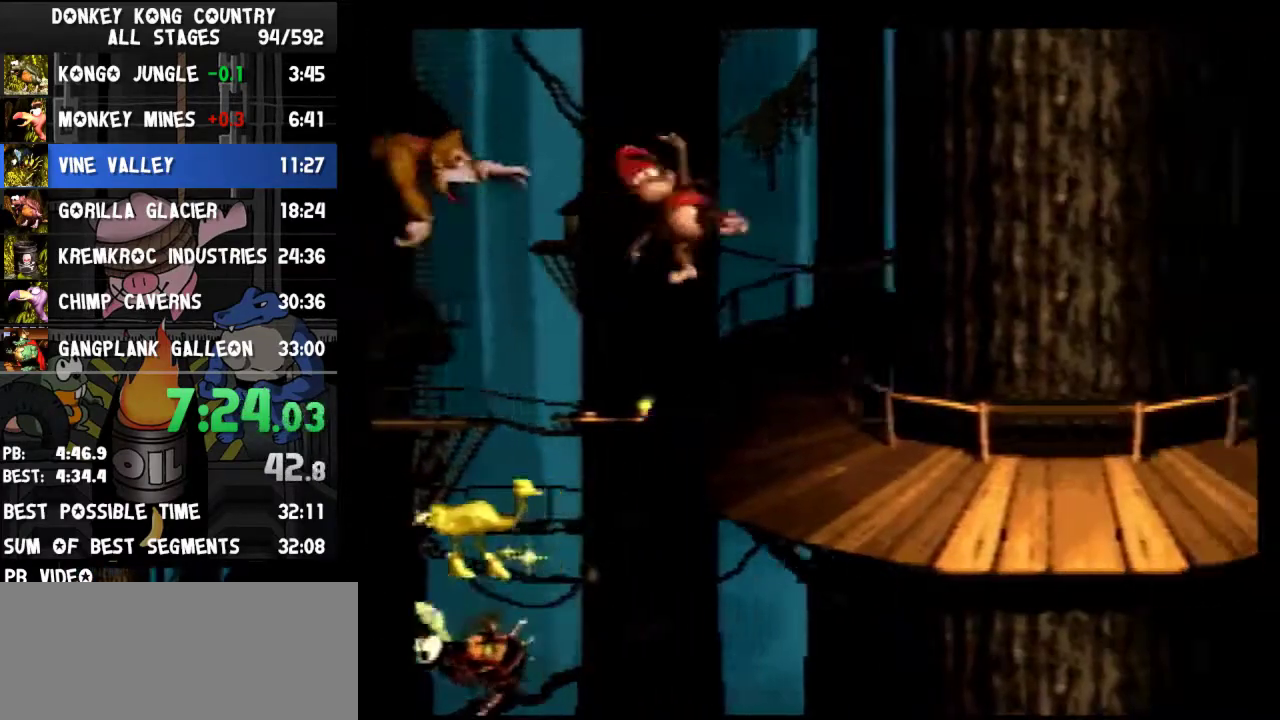
{"buttons": ["Y", "DPAD_RIGHT"]}
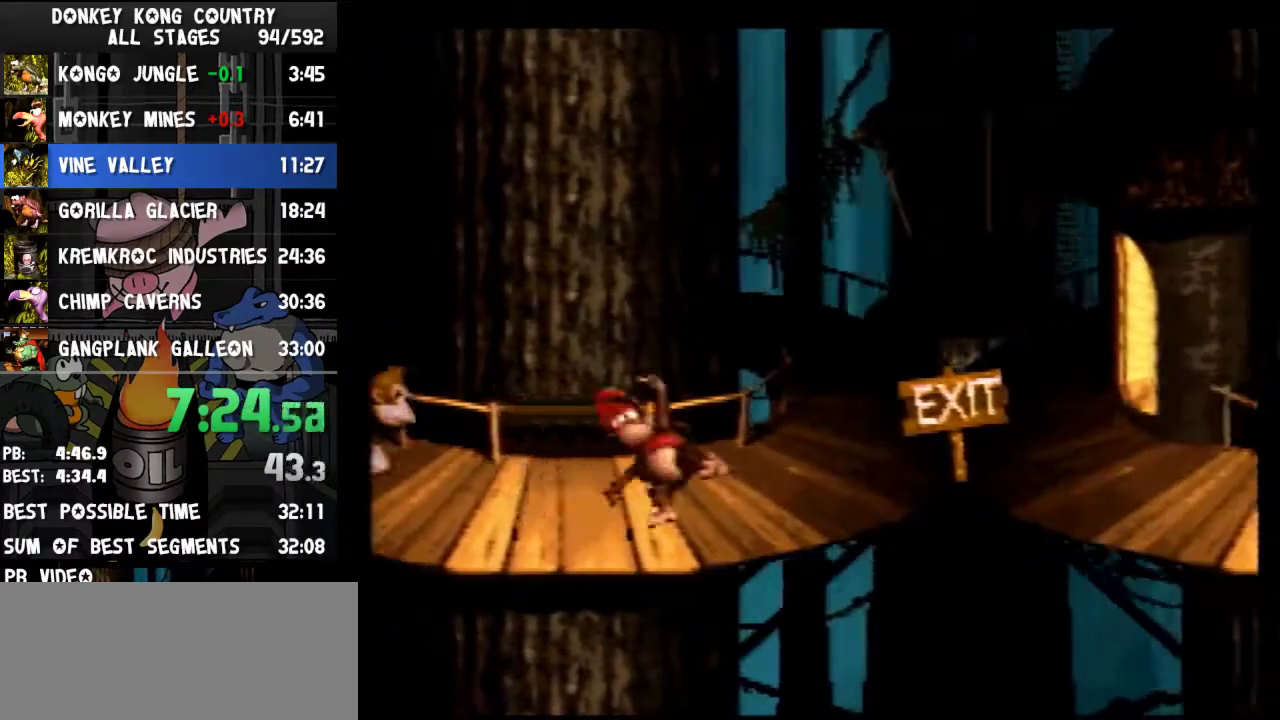
{"buttons": ["Y", "DPAD_RIGHT"], "events": [[33, "B", "down"], [133, "B", "up"]]}
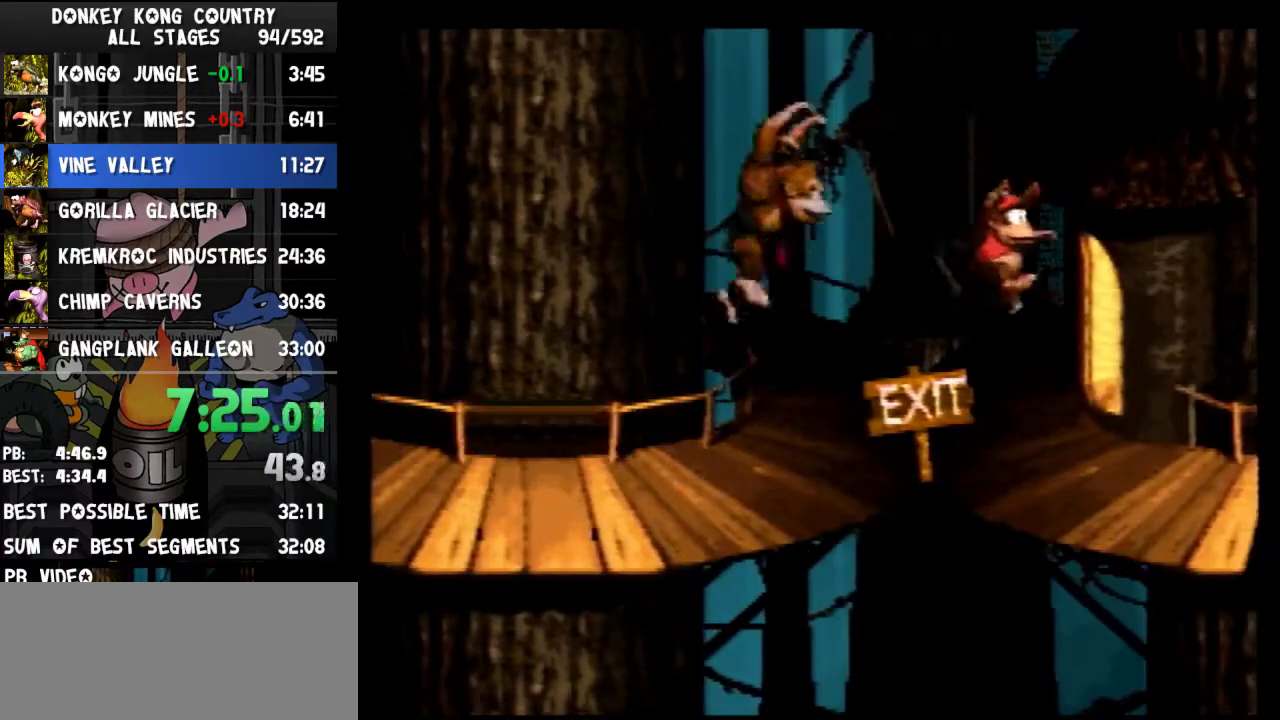
{"buttons": [], "events": [[333, "Y", "up"], [400, "DPAD_RIGHT", "up"]]}
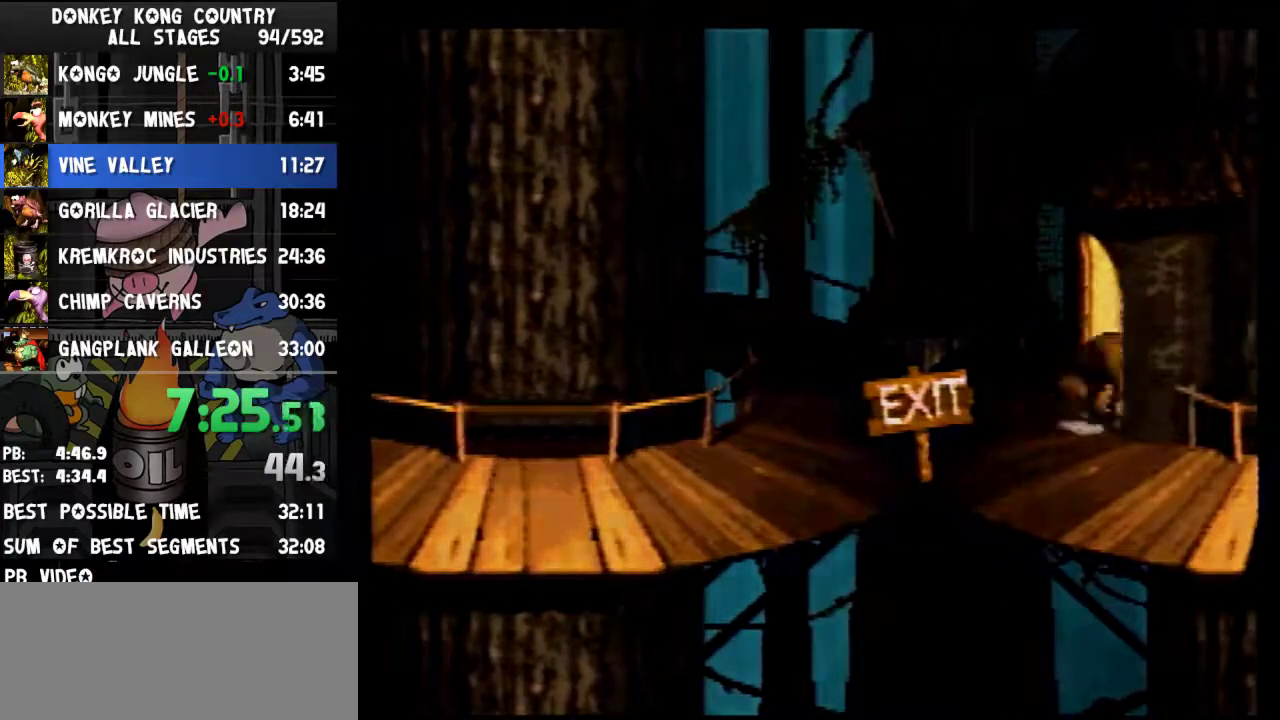
{"buttons": [], "events": [[300, "B", "down"], [367, "B", "up"]]}
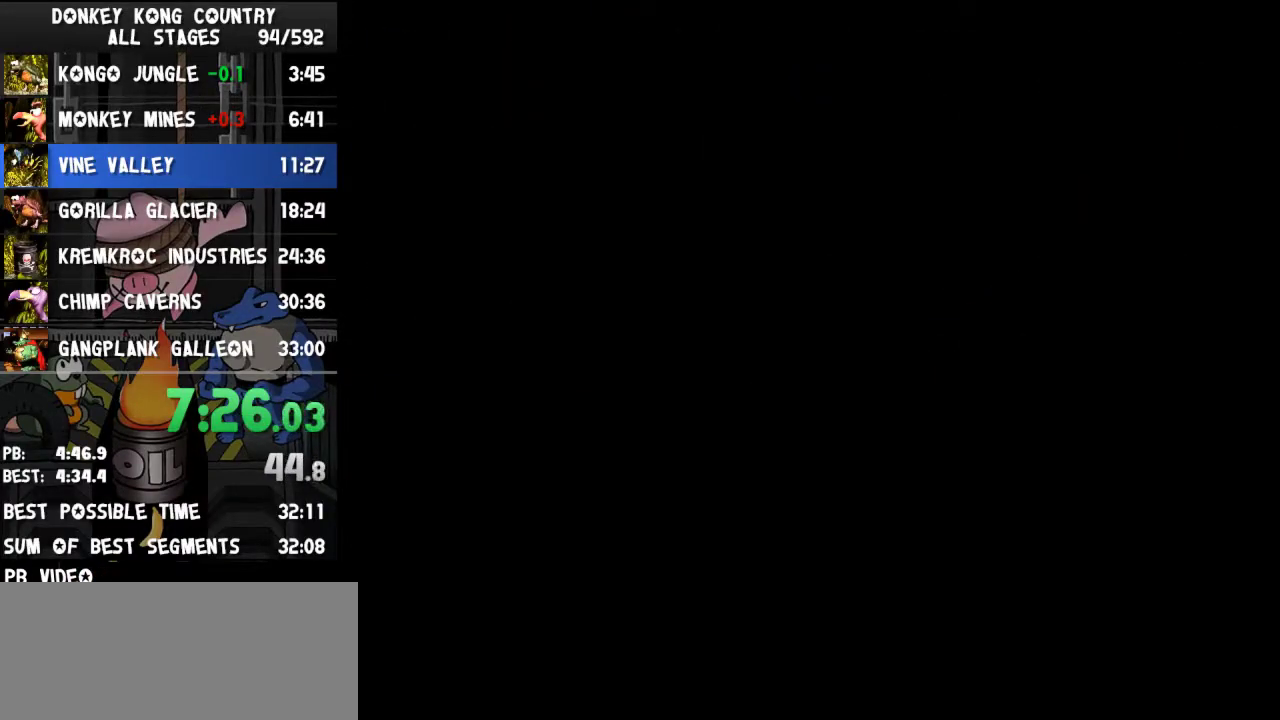
{"buttons": ["B"], "events": [[33, "B", "down"], [133, "B", "up"], [200, "B", "down"], [267, "B", "up"], [333, "B", "down"], [433, "B", "up"], [500, "B", "down"]]}
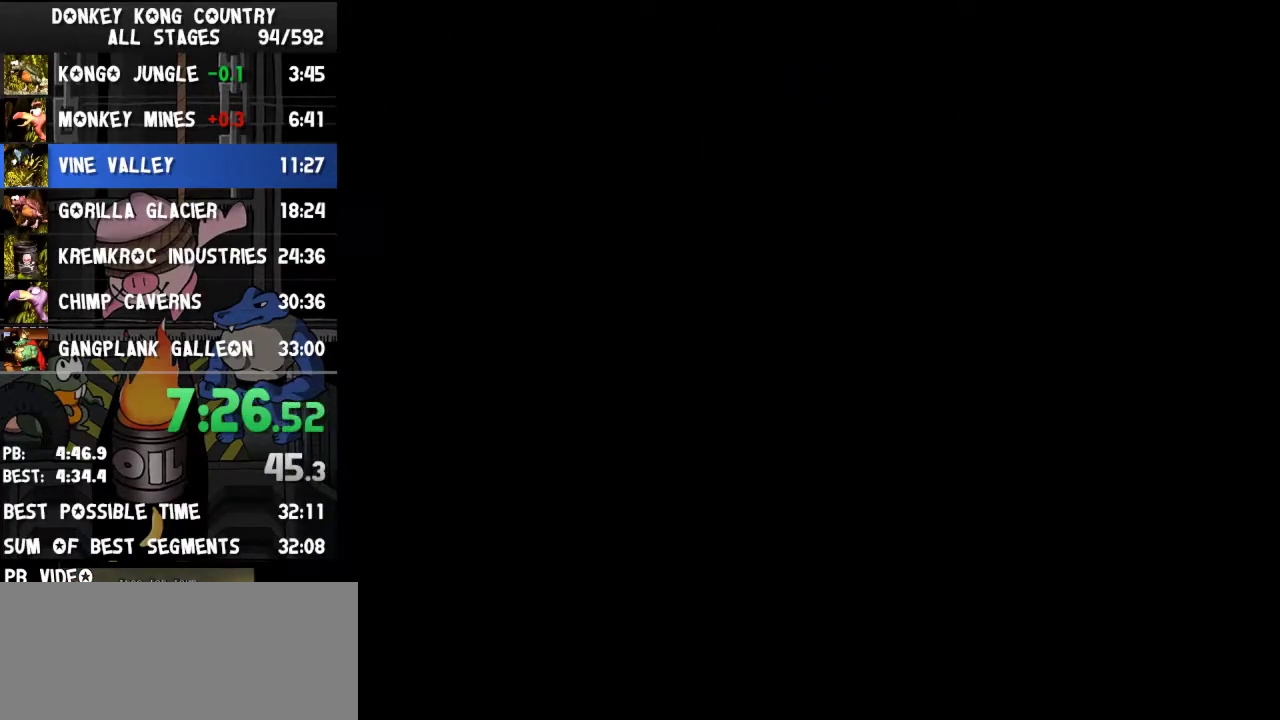
{"buttons": ["B"], "events": [[67, "B", "up"], [100, "B", "down"], [133, "B", "up"], [200, "B", "down"], [300, "B", "up"], [367, "B", "down"], [433, "B", "up"], [500, "B", "down"]]}
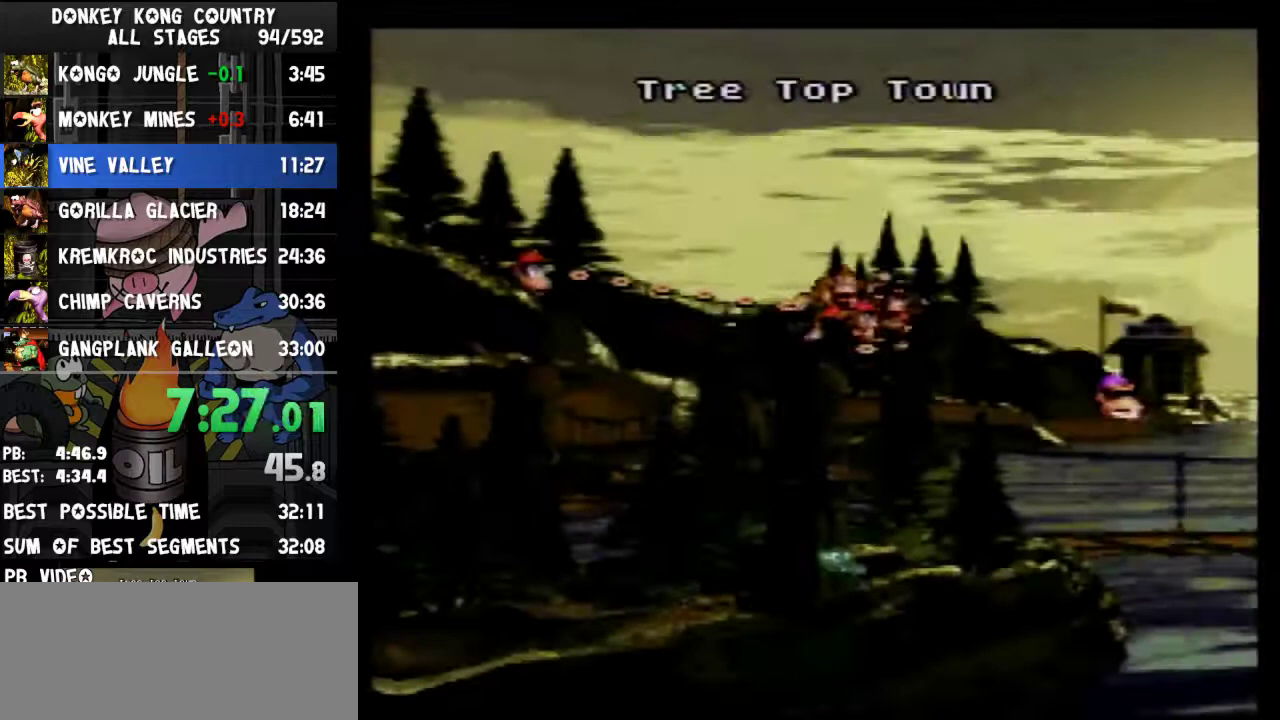
{"buttons": [], "events": [[67, "B", "up"], [133, "B", "down"], [200, "B", "up"], [300, "B", "down"], [333, "B", "up"], [400, "B", "down"], [467, "B", "up"]]}
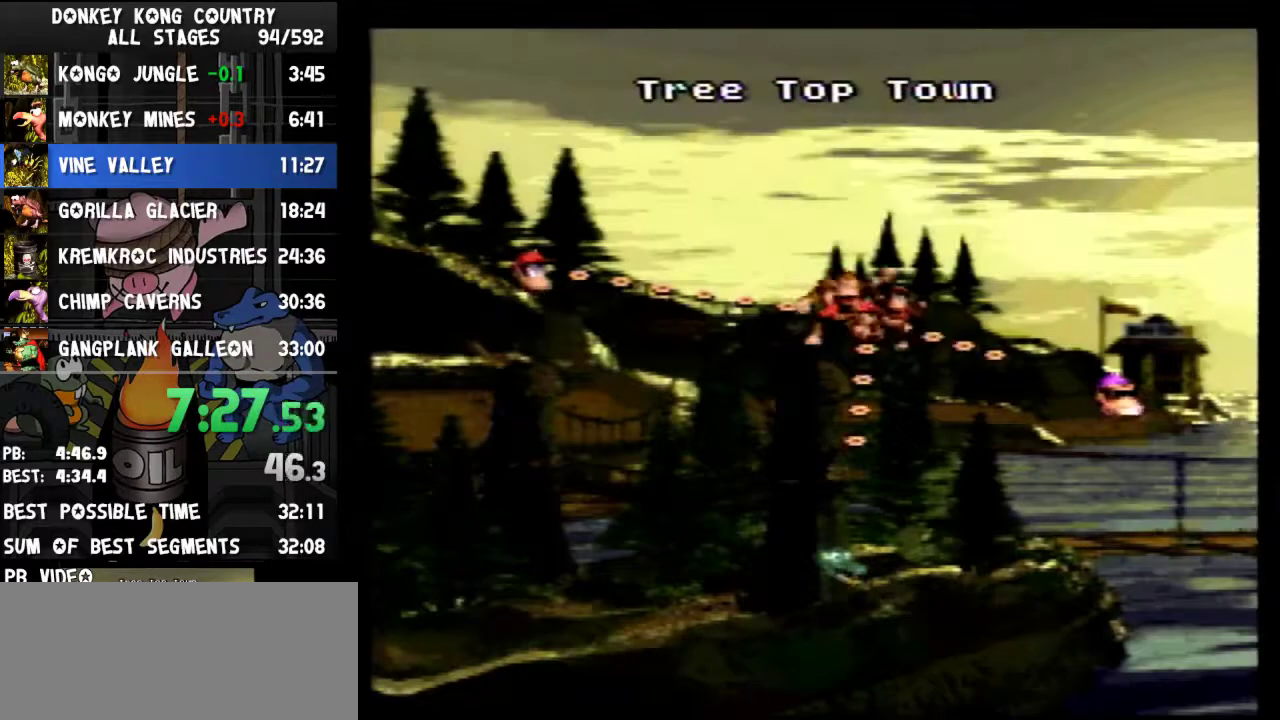
{"buttons": ["DPAD_DOWN"], "events": [[33, "B", "down"], [100, "B", "up"], [167, "B", "down"], [267, "B", "up"], [467, "DPAD_DOWN", "down"]]}
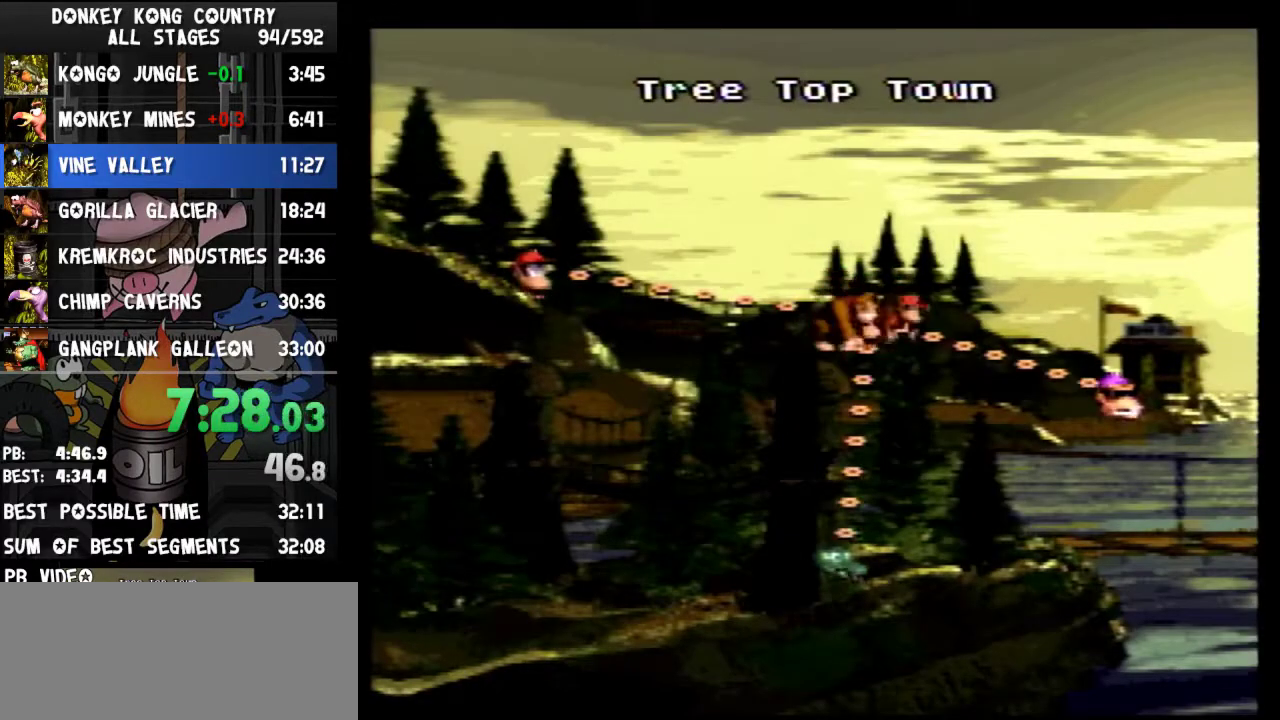
{"buttons": ["DPAD_DOWN"]}
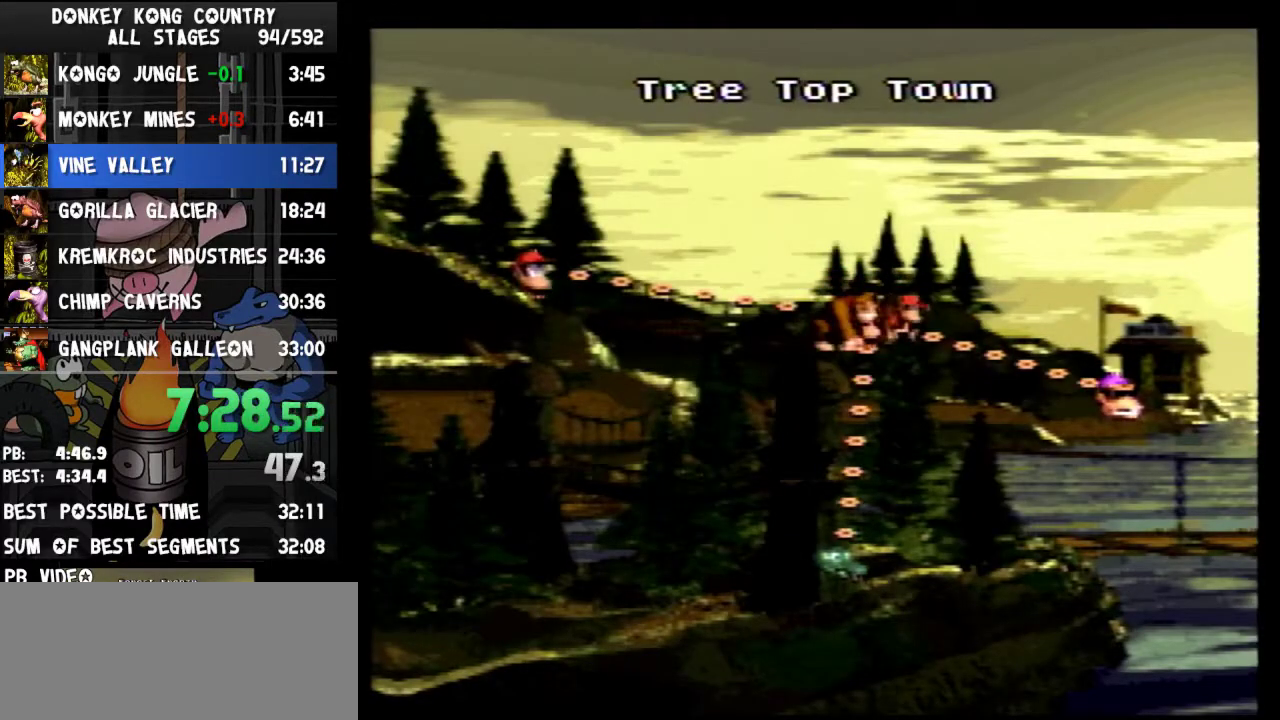
{"buttons": [], "events": [[467, "DPAD_DOWN", "up"]]}
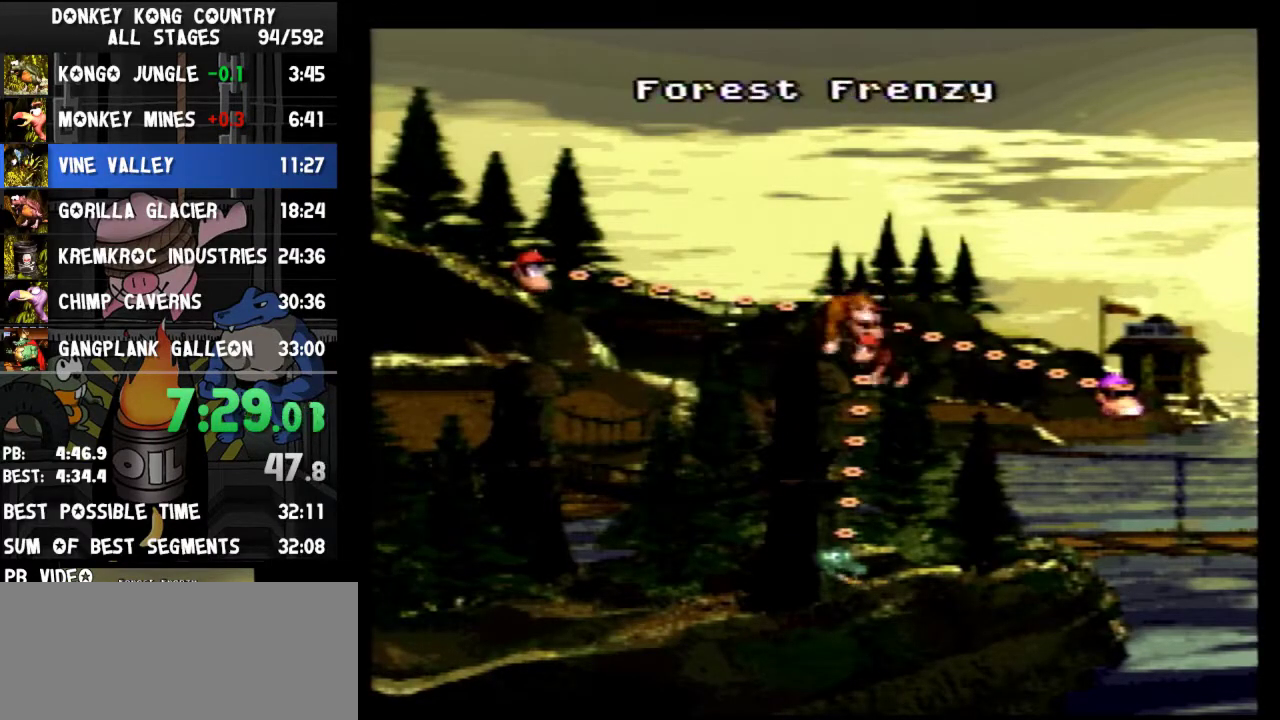
{"buttons": []}